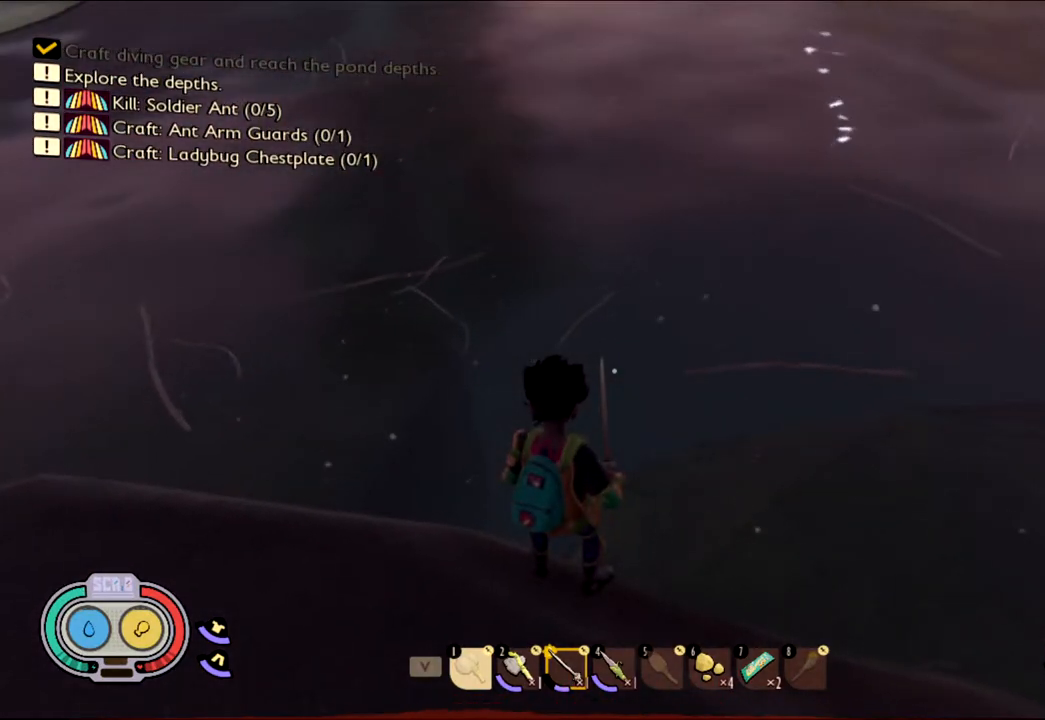
Gameplay with keyboard and mouse; each line is a JSON object with the keys and mouse buttons held at the frame after it. "events" lists presses ("down") and releases ("up") of "1", "2", "3", "4", "5", "a", "alt", "c", "caps_lock", "ctrl", "d", "e", "f", "g", "q", "r", "s", "shift", "space", "t", "tab", "v", "w", "x", "z", "mouse_left", "mouse_wheel" and "mouse_right" between this image and that frame as [ms after this image, input, new state], when the widget could be followed in between. "mouse_left", "mouse_wheel", "mouse_right" = the "left", "wheel", "right" buttons of the "mouse" list. No other keys are recorded. "wheel" means that the mouse wheel is clicked or scrolled. Not read: mouse_move.
{"keys": [], "mouse": [], "events": [[317, "tab", "down"], [400, "tab", "up"]]}
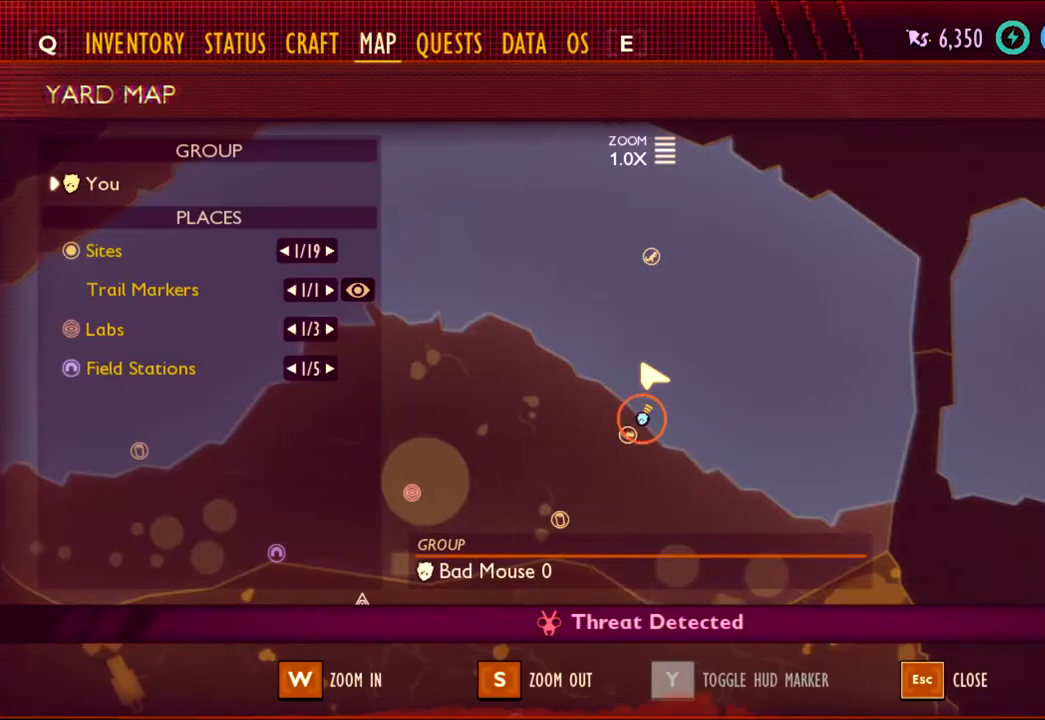
{"keys": [], "mouse": [], "events": []}
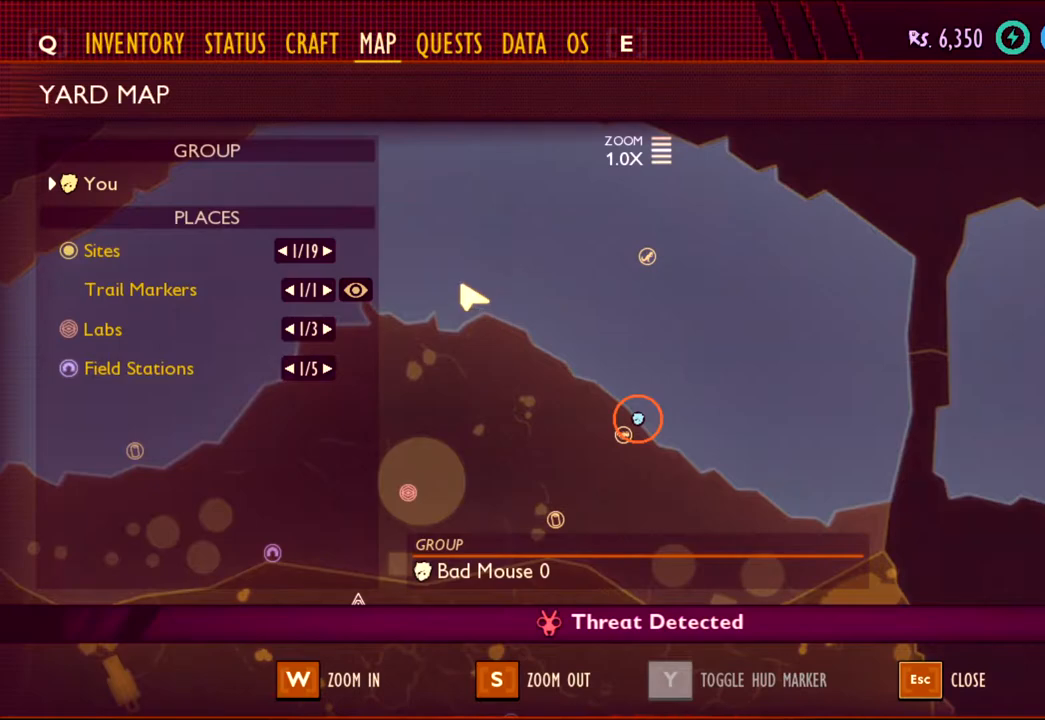
{"keys": [], "mouse": [], "events": []}
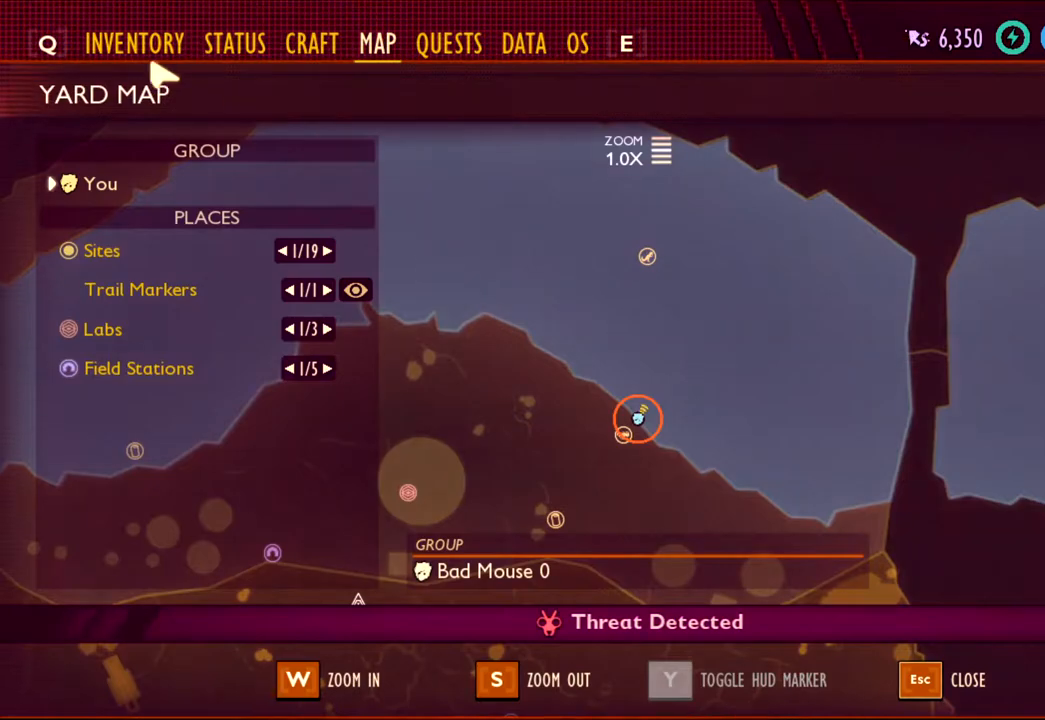
{"keys": [], "mouse": [], "events": [[183, "mouse_left", "down"], [300, "mouse_left", "up"]]}
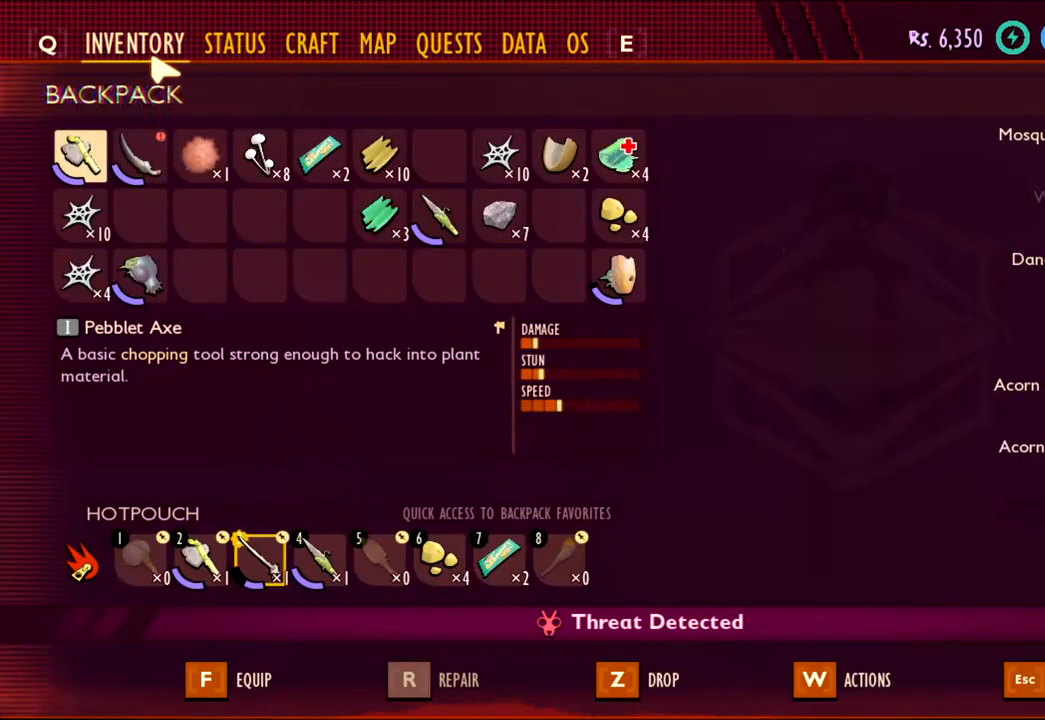
{"keys": [], "mouse": [], "events": []}
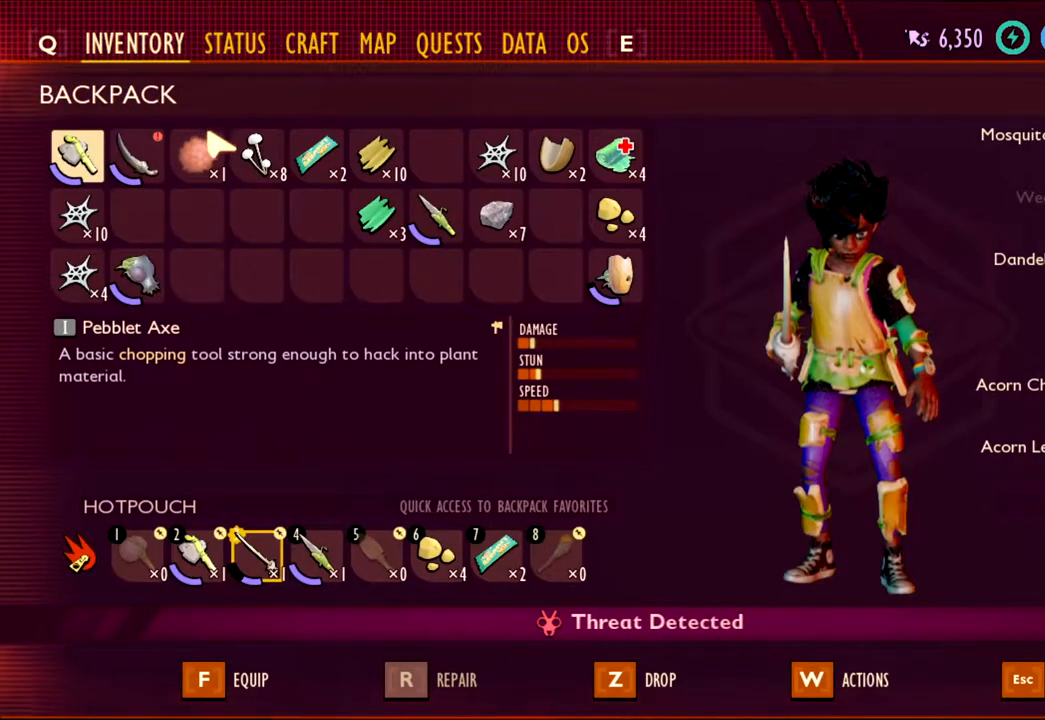
{"keys": [], "mouse": [], "events": []}
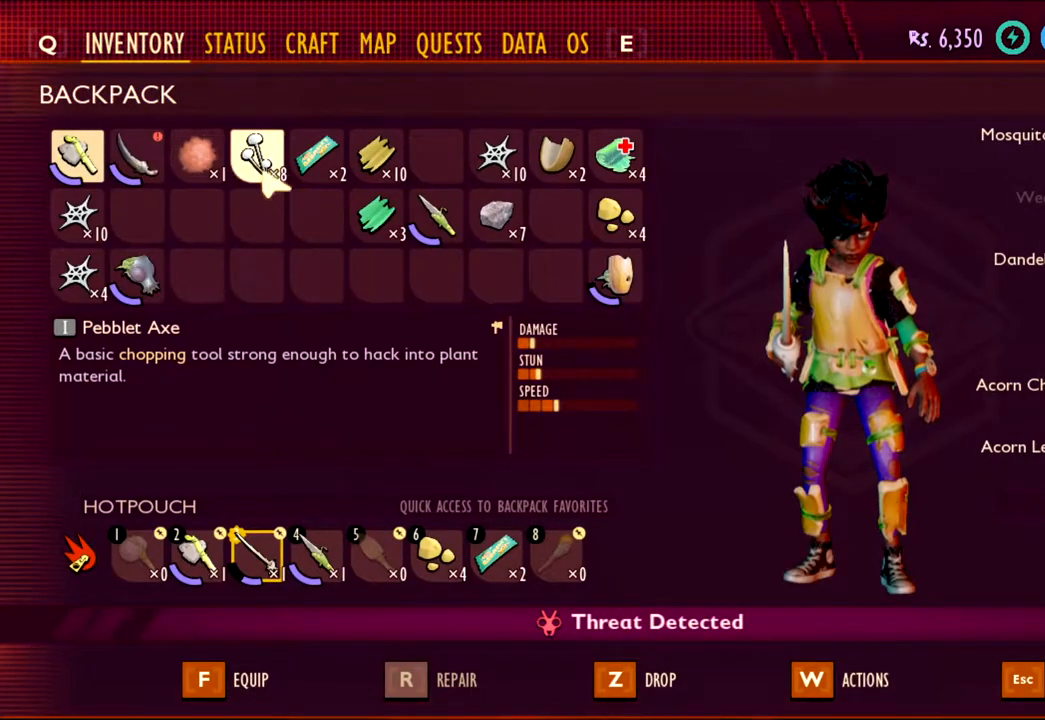
{"keys": [], "mouse": [], "events": []}
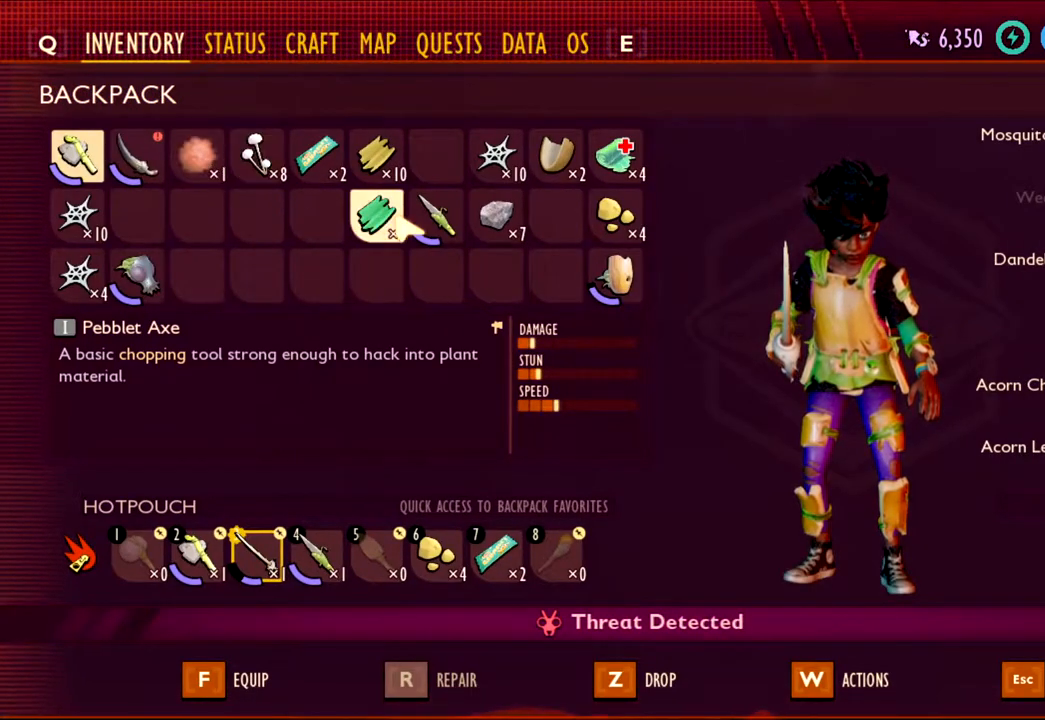
{"keys": [], "mouse": [], "events": []}
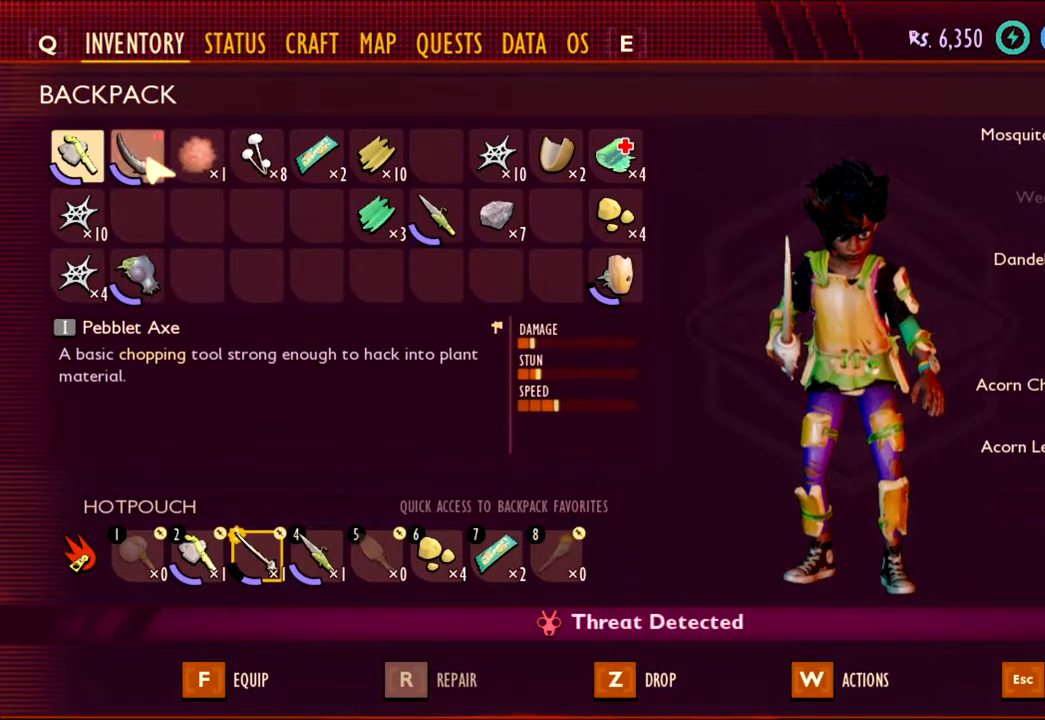
{"keys": [], "mouse": ["left"], "events": [[300, "mouse_left", "down"]]}
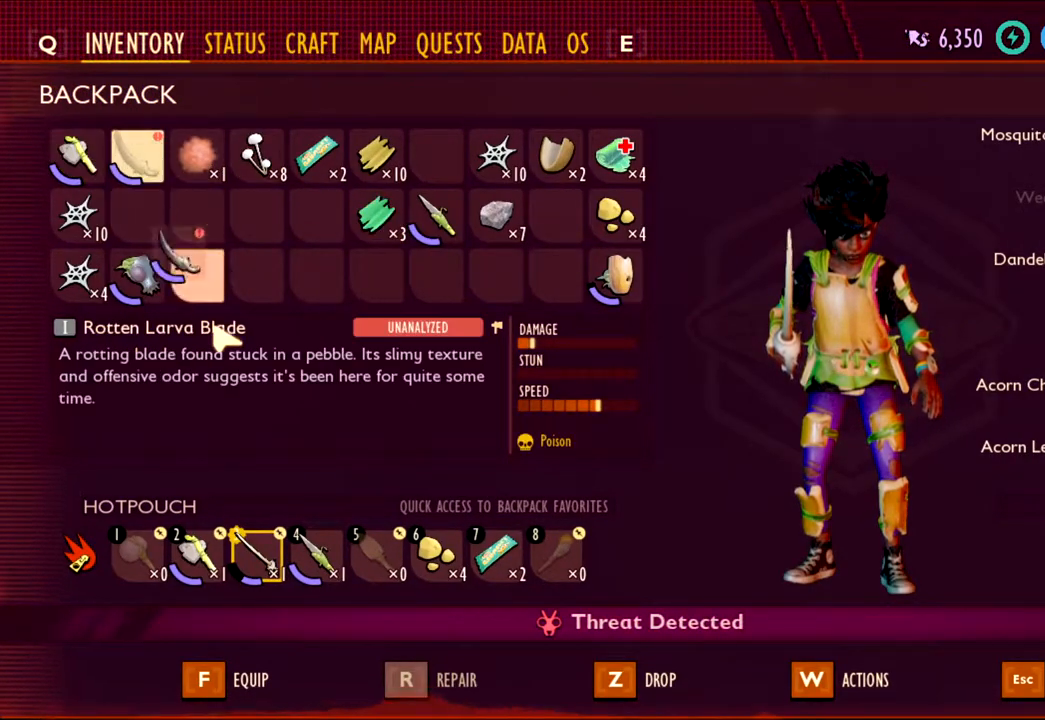
{"keys": [], "mouse": ["left"], "events": []}
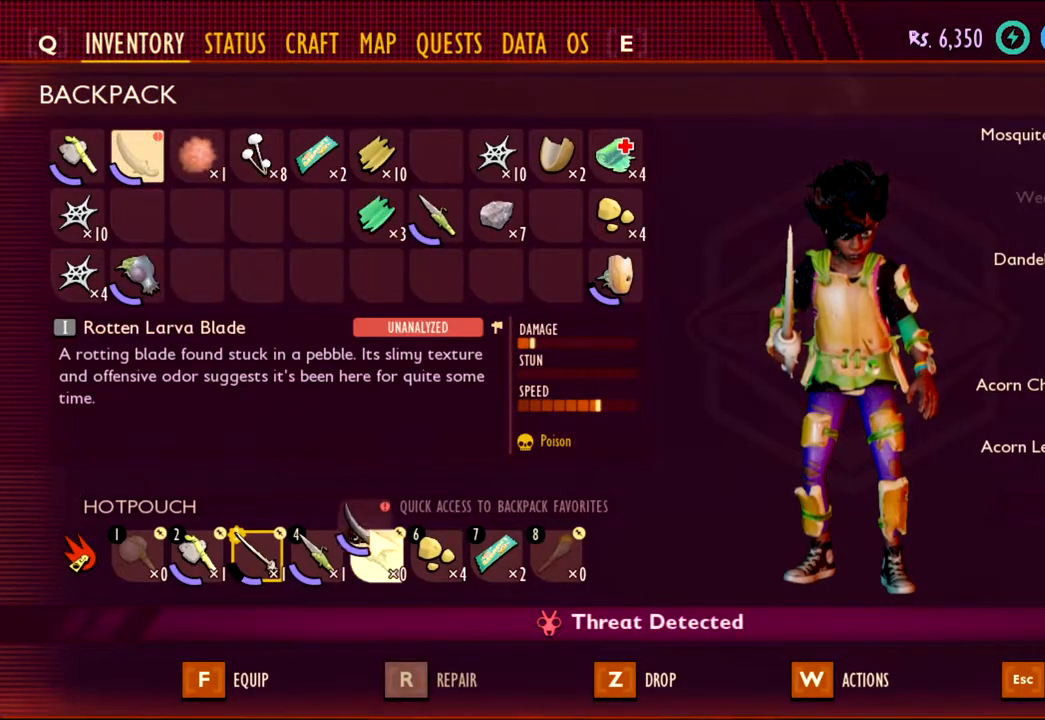
{"keys": [], "mouse": [], "events": [[500, "mouse_left", "up"]]}
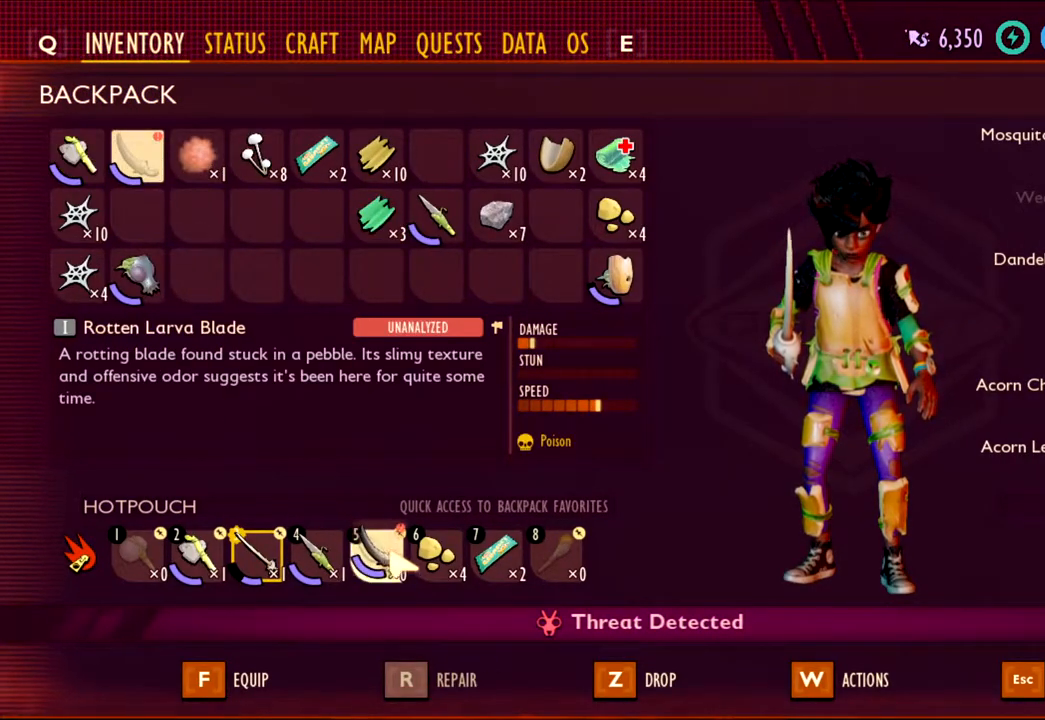
{"keys": ["tab"], "mouse": [], "events": [[467, "tab", "down"]]}
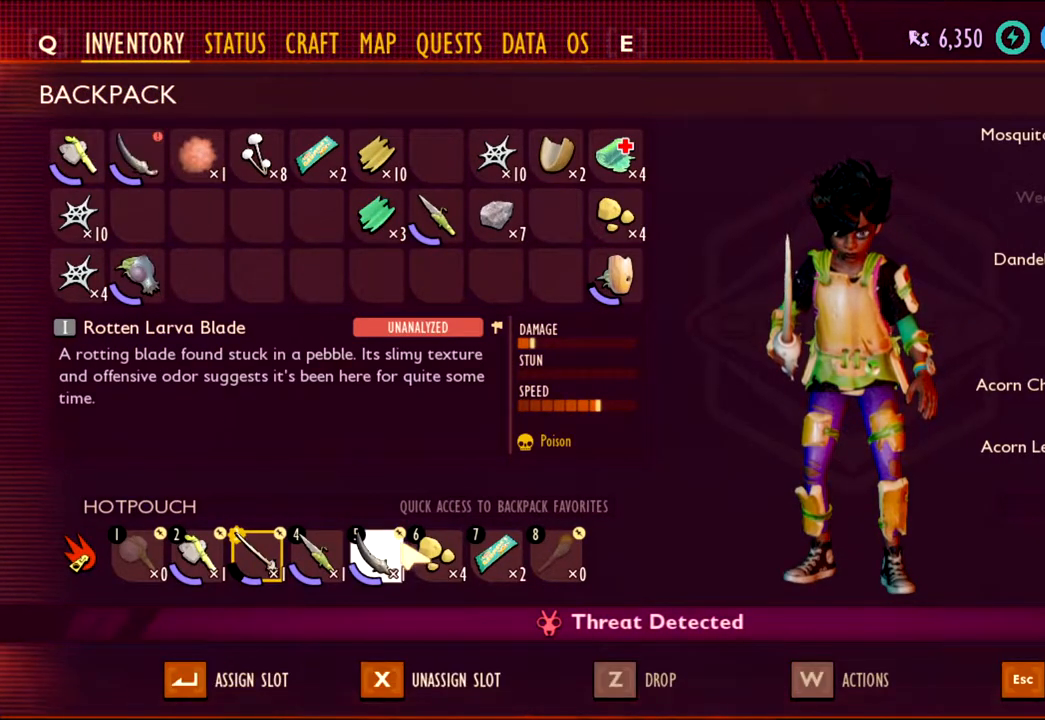
{"keys": [], "mouse": [], "events": [[17, "tab", "up"]]}
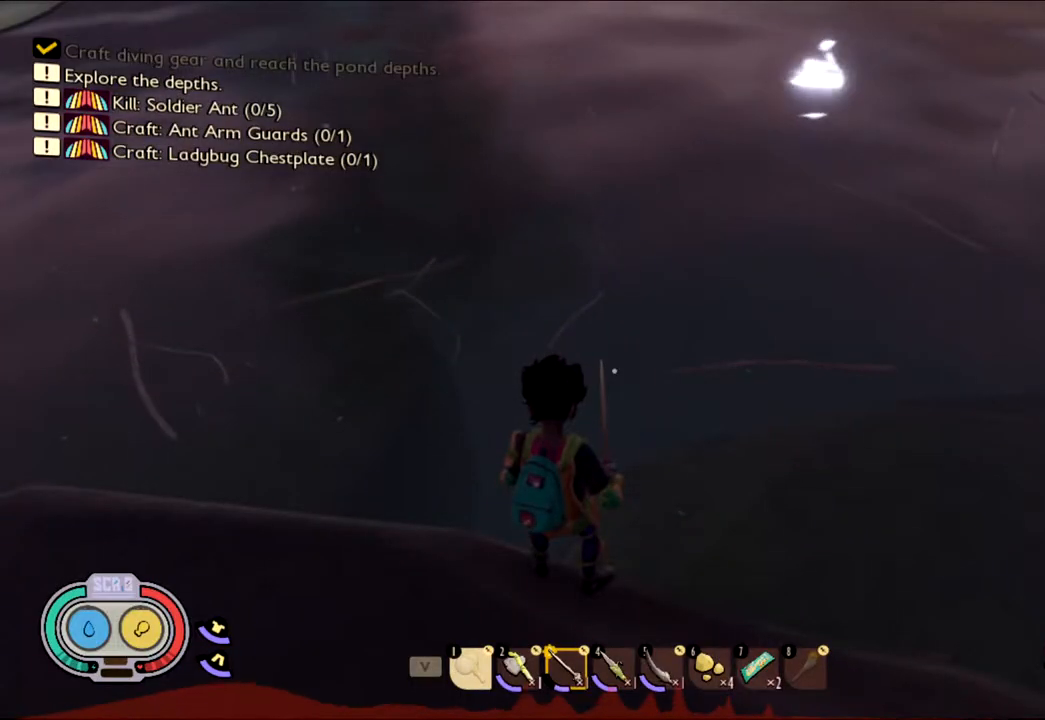
{"keys": [], "mouse": [], "events": []}
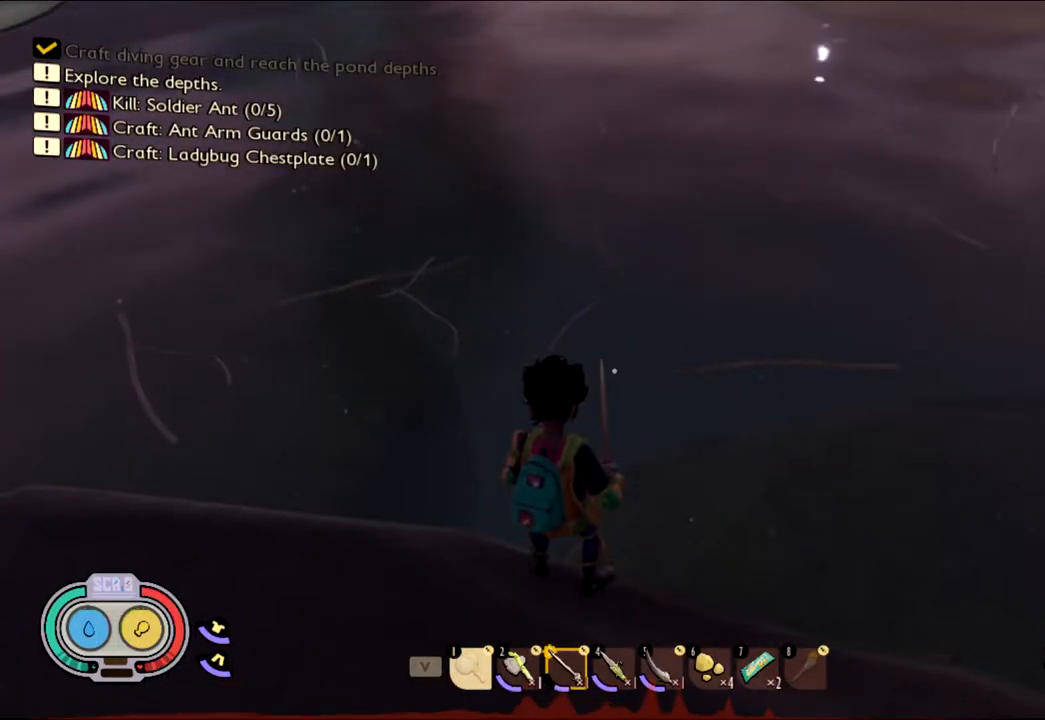
{"keys": [], "mouse": [], "events": []}
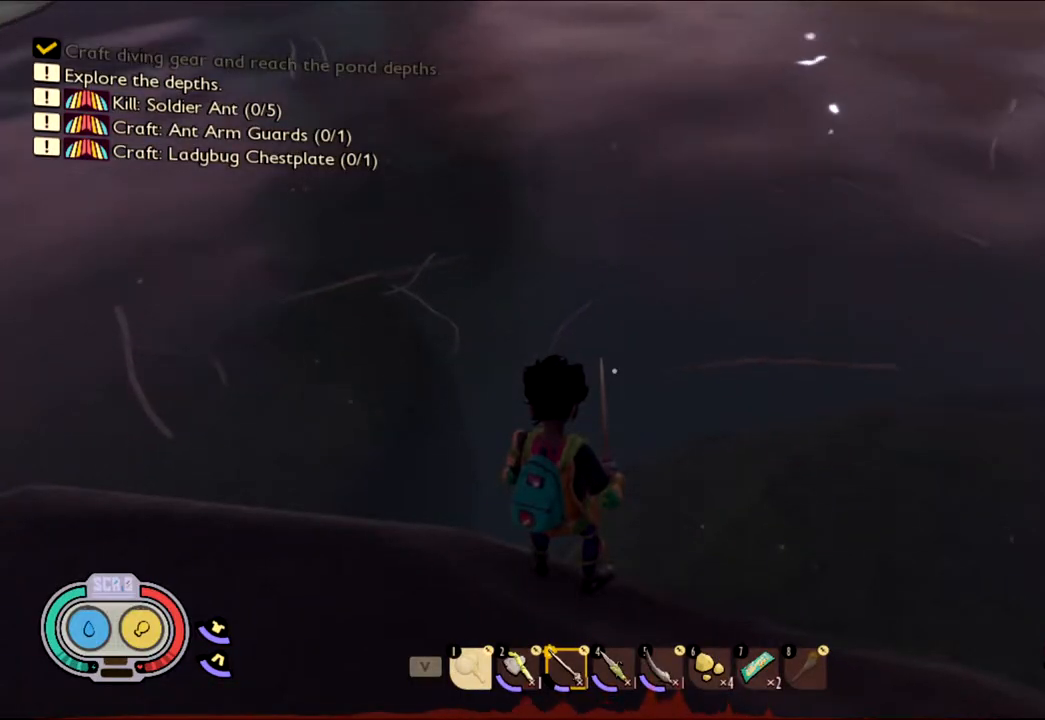
{"keys": [], "mouse": [], "events": [[450, "5", "down"], [500, "5", "up"]]}
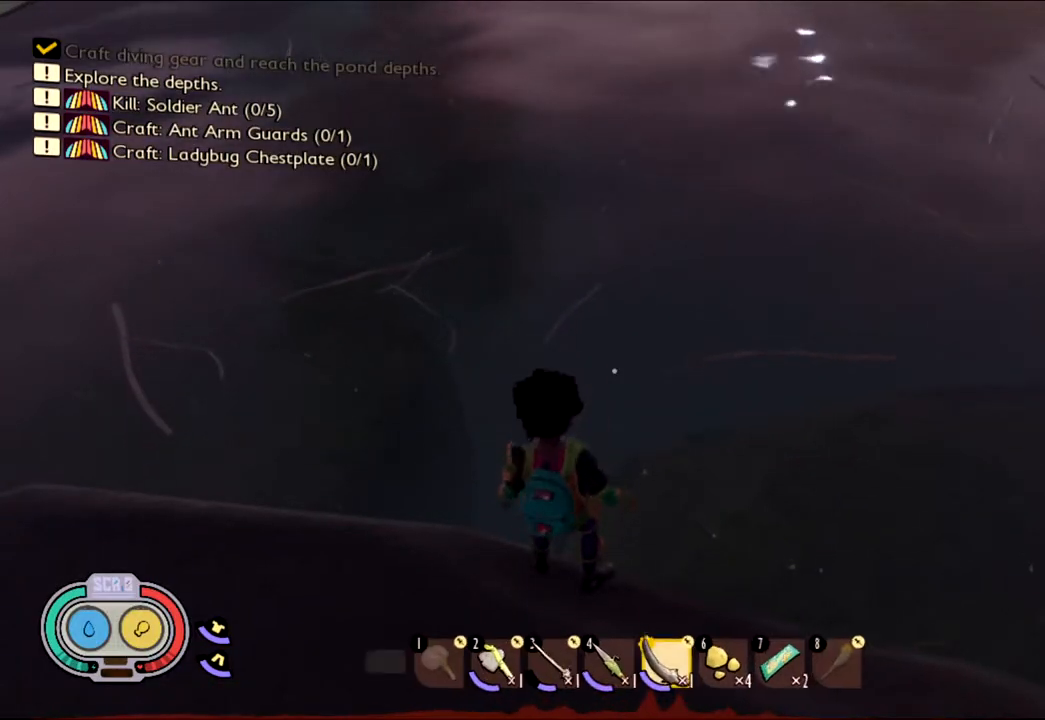
{"keys": [], "mouse": []}
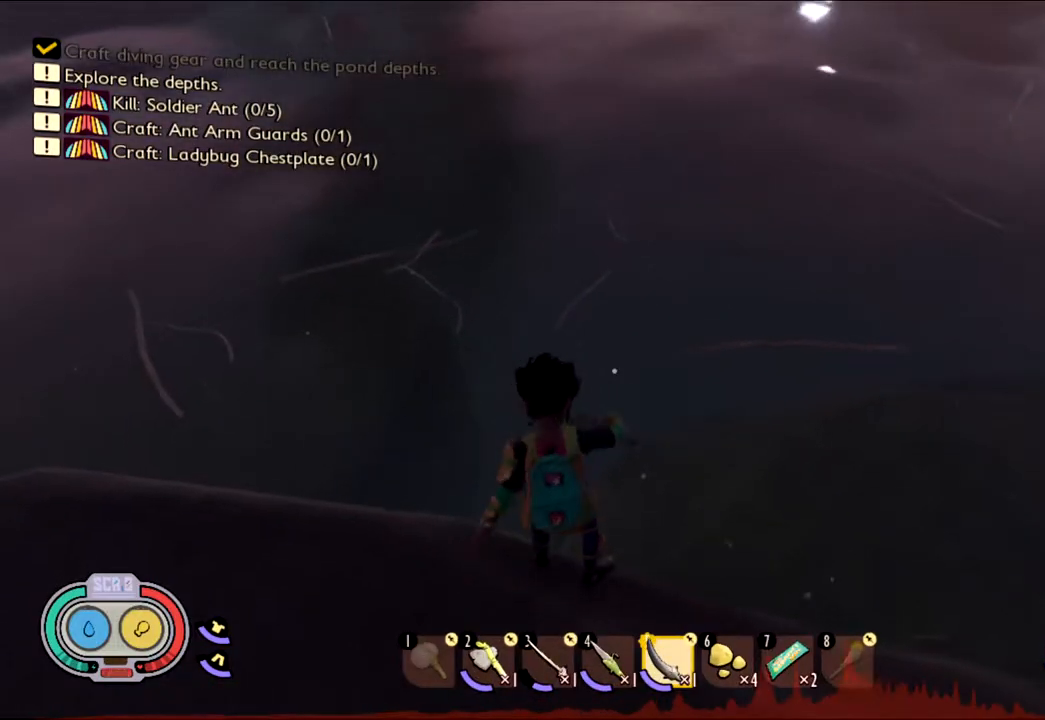
{"keys": ["w"], "mouse": [], "events": [[383, "w", "down"]]}
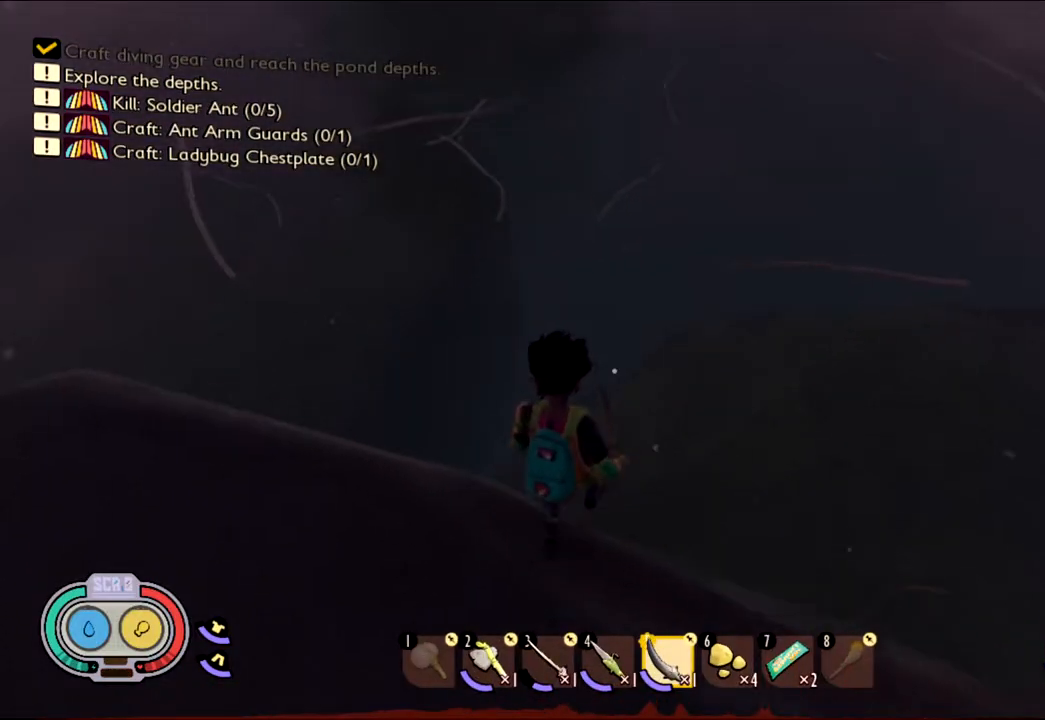
{"keys": ["w"], "mouse": []}
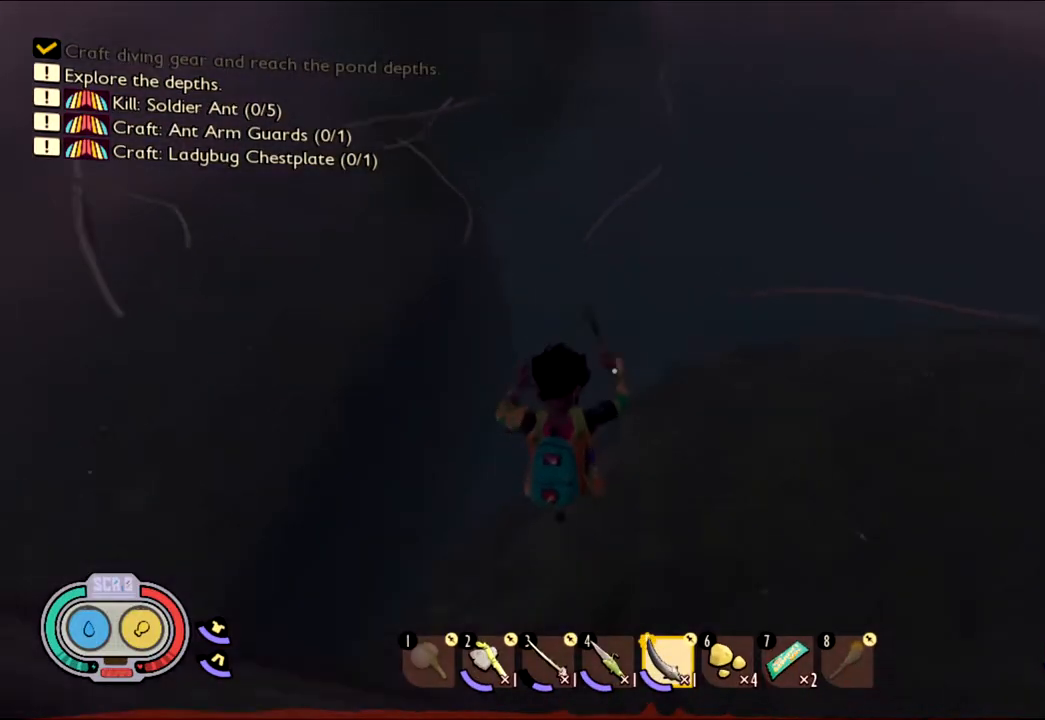
{"keys": ["w"], "mouse": [], "events": []}
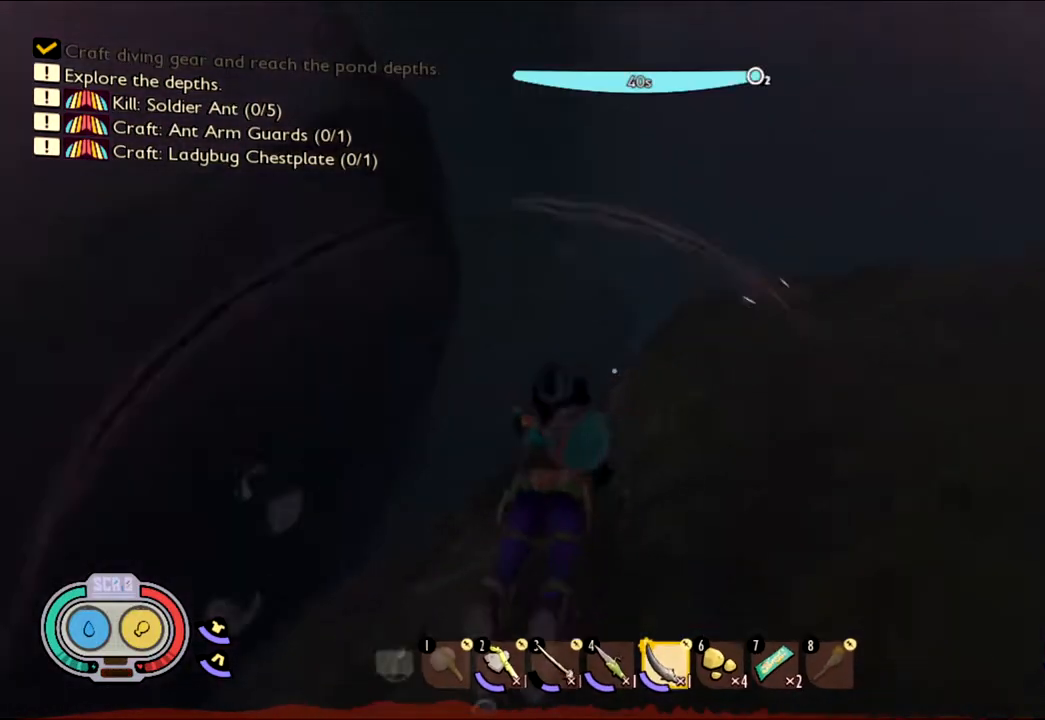
{"keys": ["w"], "mouse": [], "events": []}
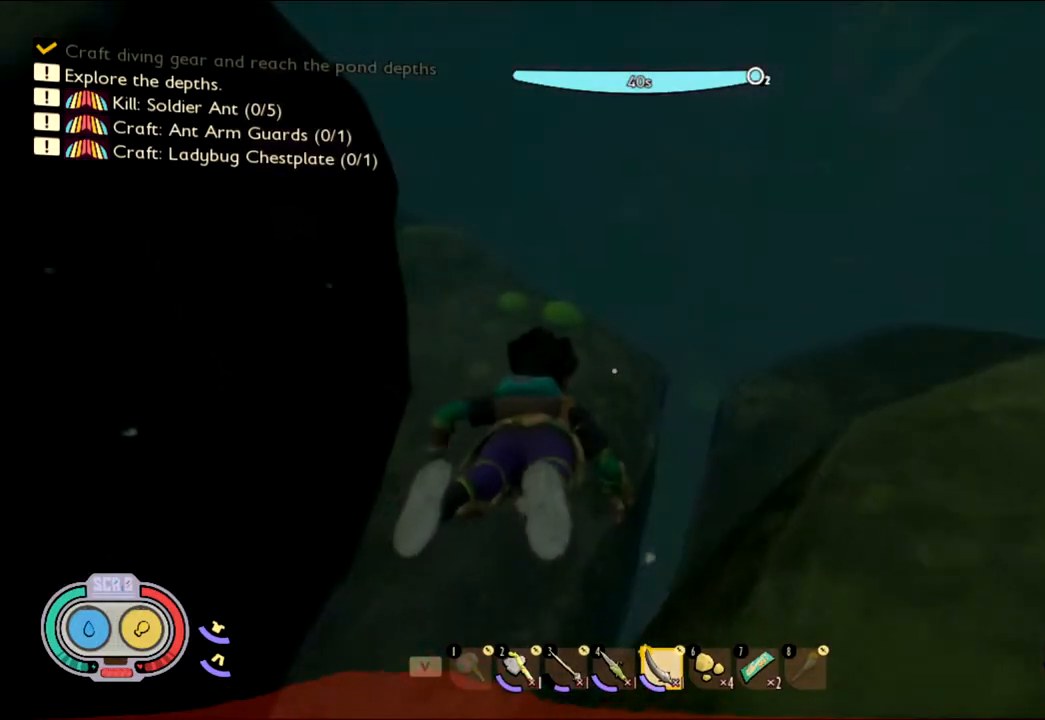
{"keys": ["w"], "mouse": [], "events": []}
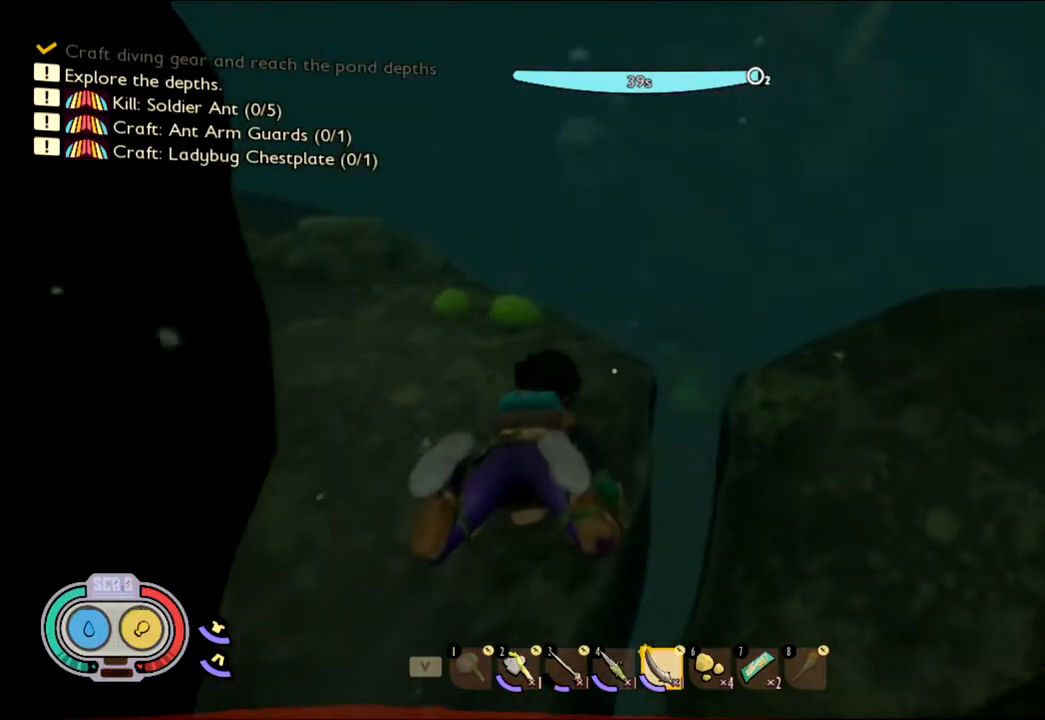
{"keys": ["w"], "mouse": [], "events": []}
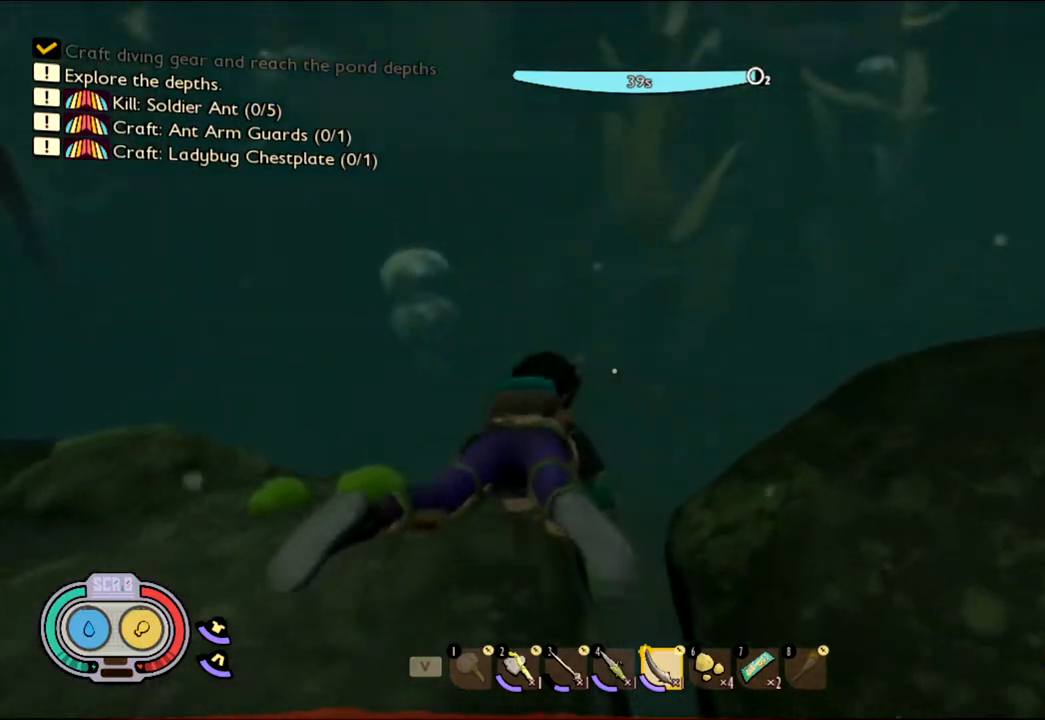
{"keys": ["w"], "mouse": [], "events": []}
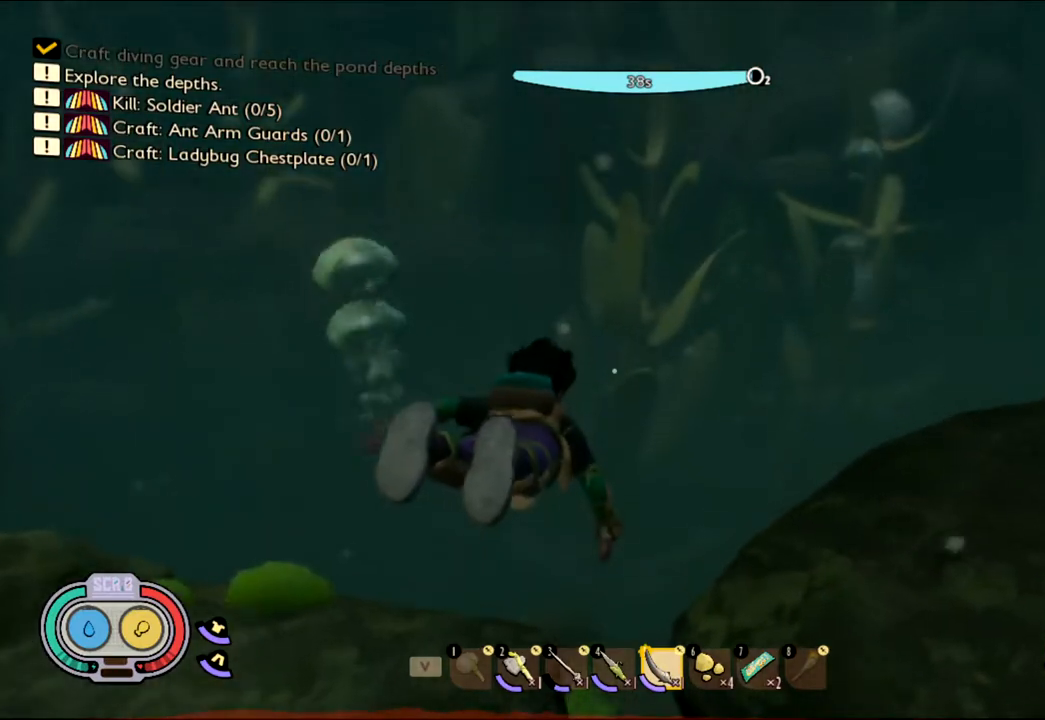
{"keys": ["w"], "mouse": [], "events": []}